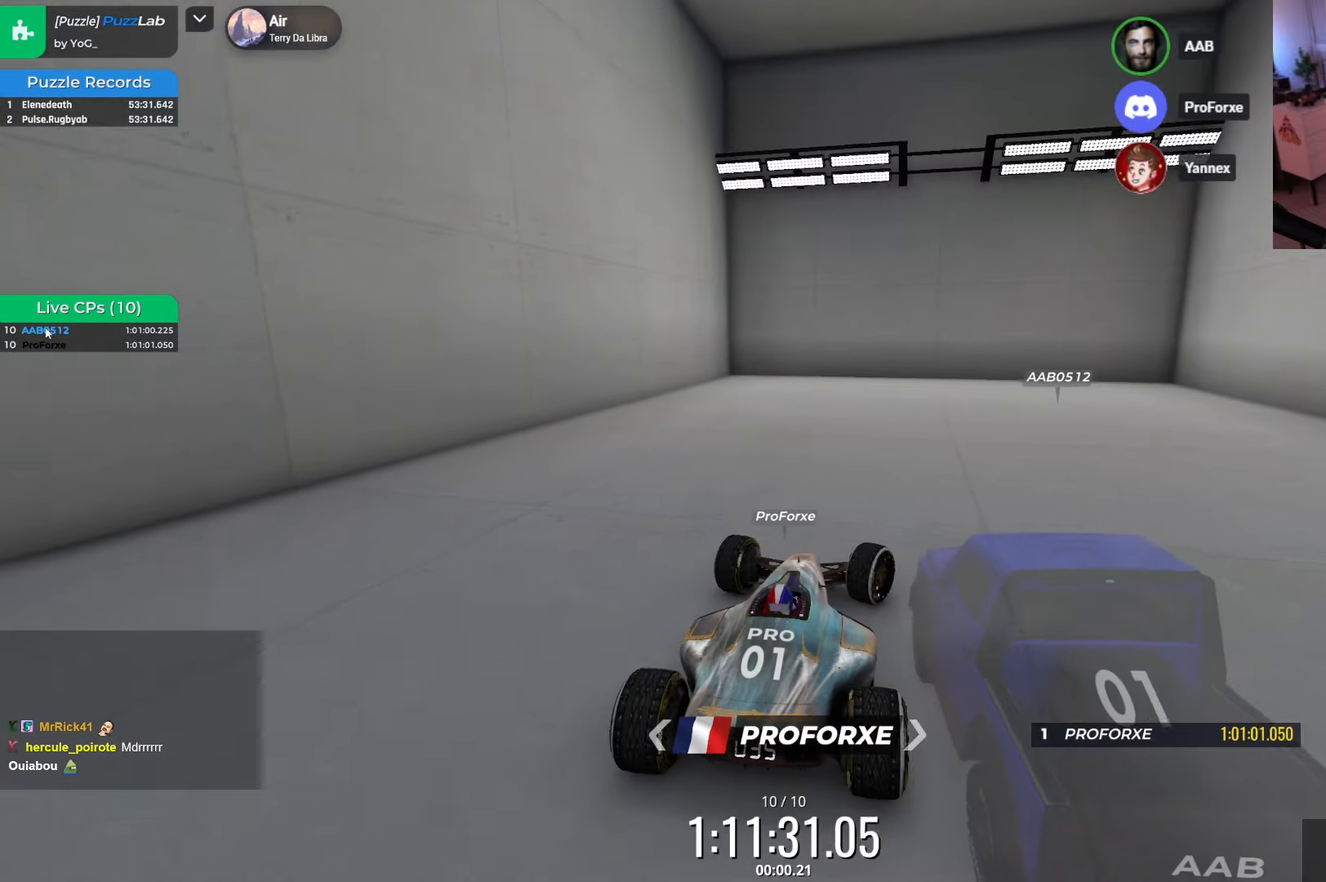
Gameplay with keyboard; each line is a JSON object with the keys held at the frame after it. "events" lists presses ("down") and releases ("up") of "down", "left", "right" and "up" between this image and that frame as [ms after this image, input, new state], when the widget could be followed in between. No other keys are recorded. Mouse input is not recorded.
{"keys": [], "events": [[166, "right", "down"], [266, "right", "up"]]}
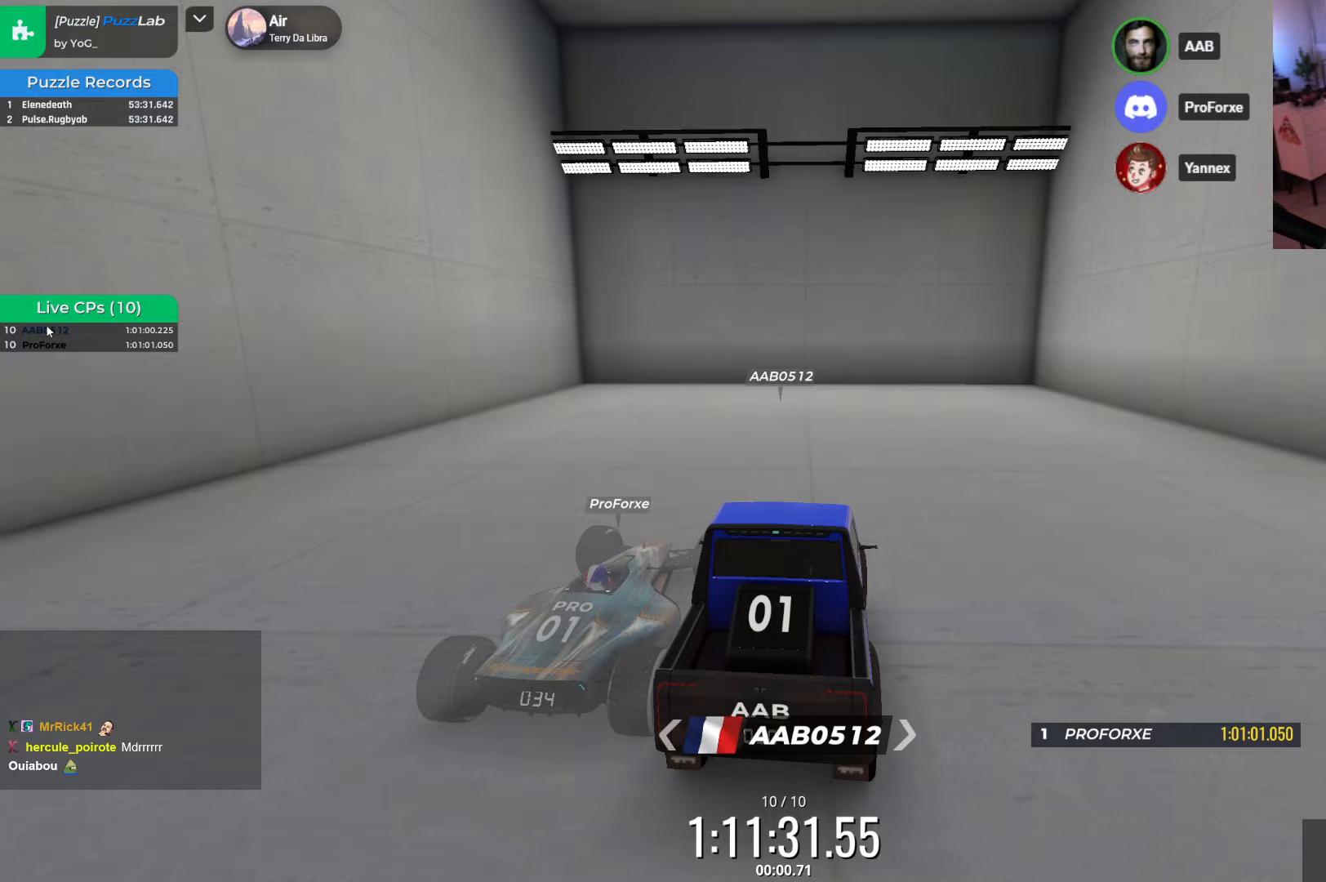
{"keys": [], "events": []}
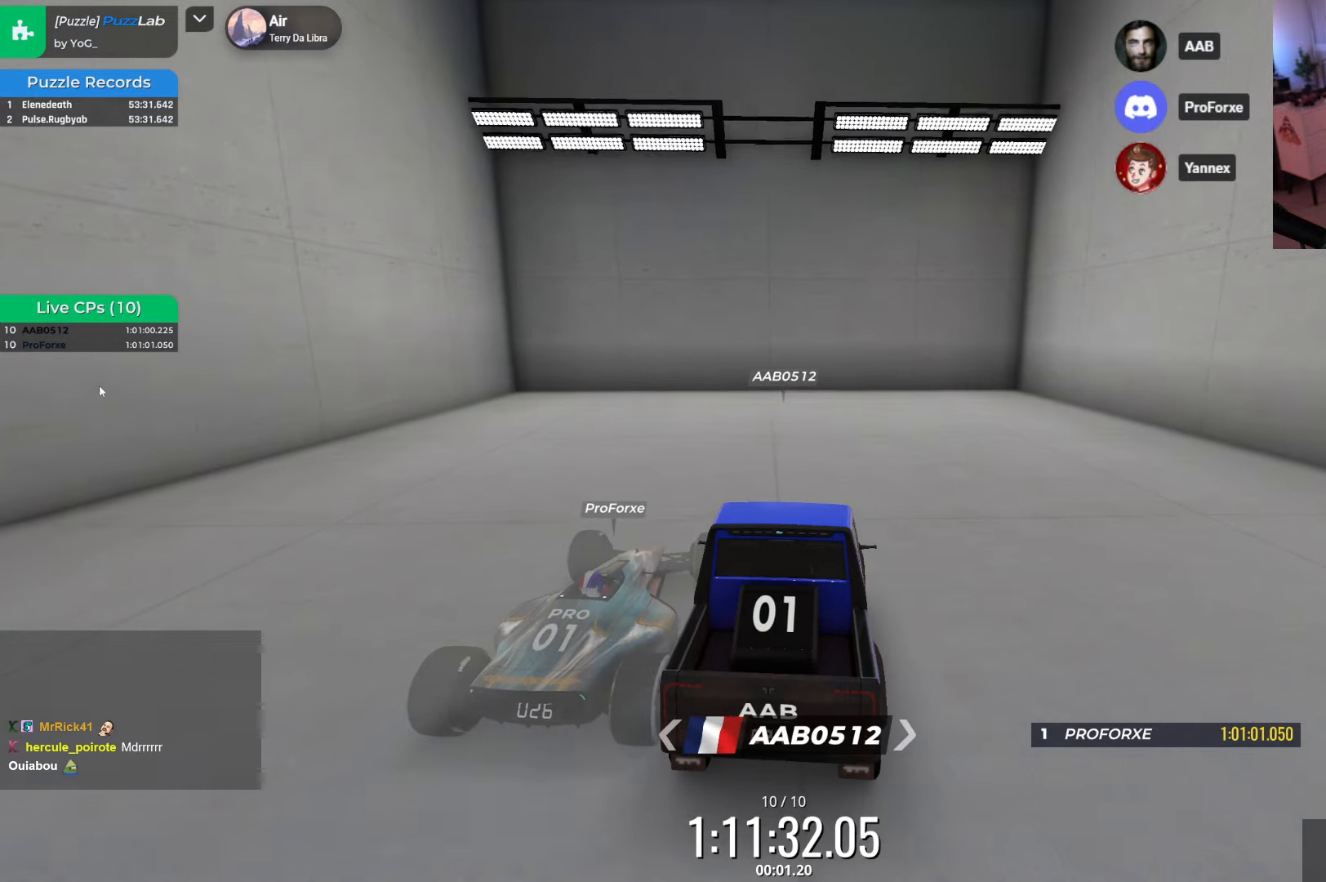
{"keys": [], "events": []}
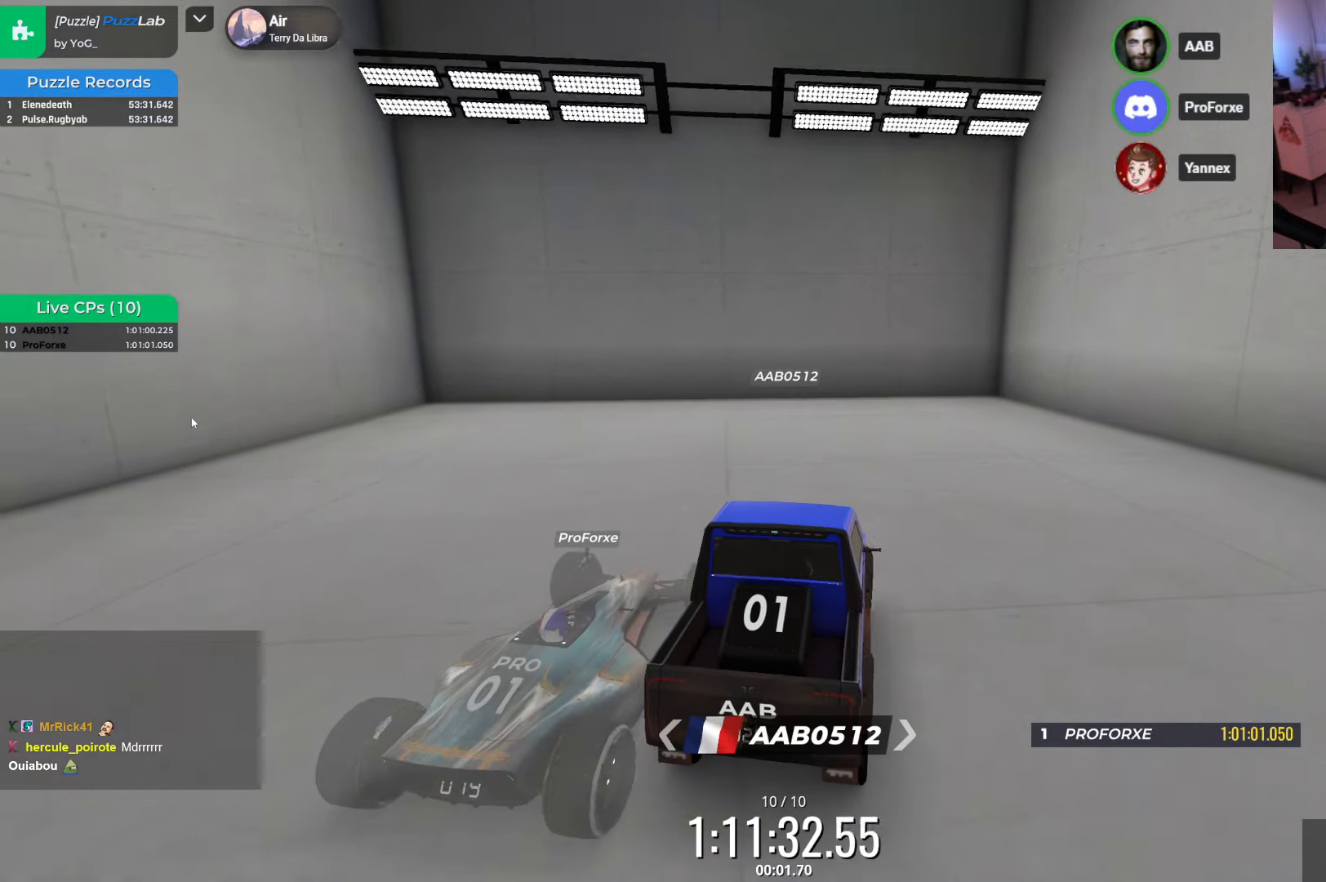
{"keys": [], "events": []}
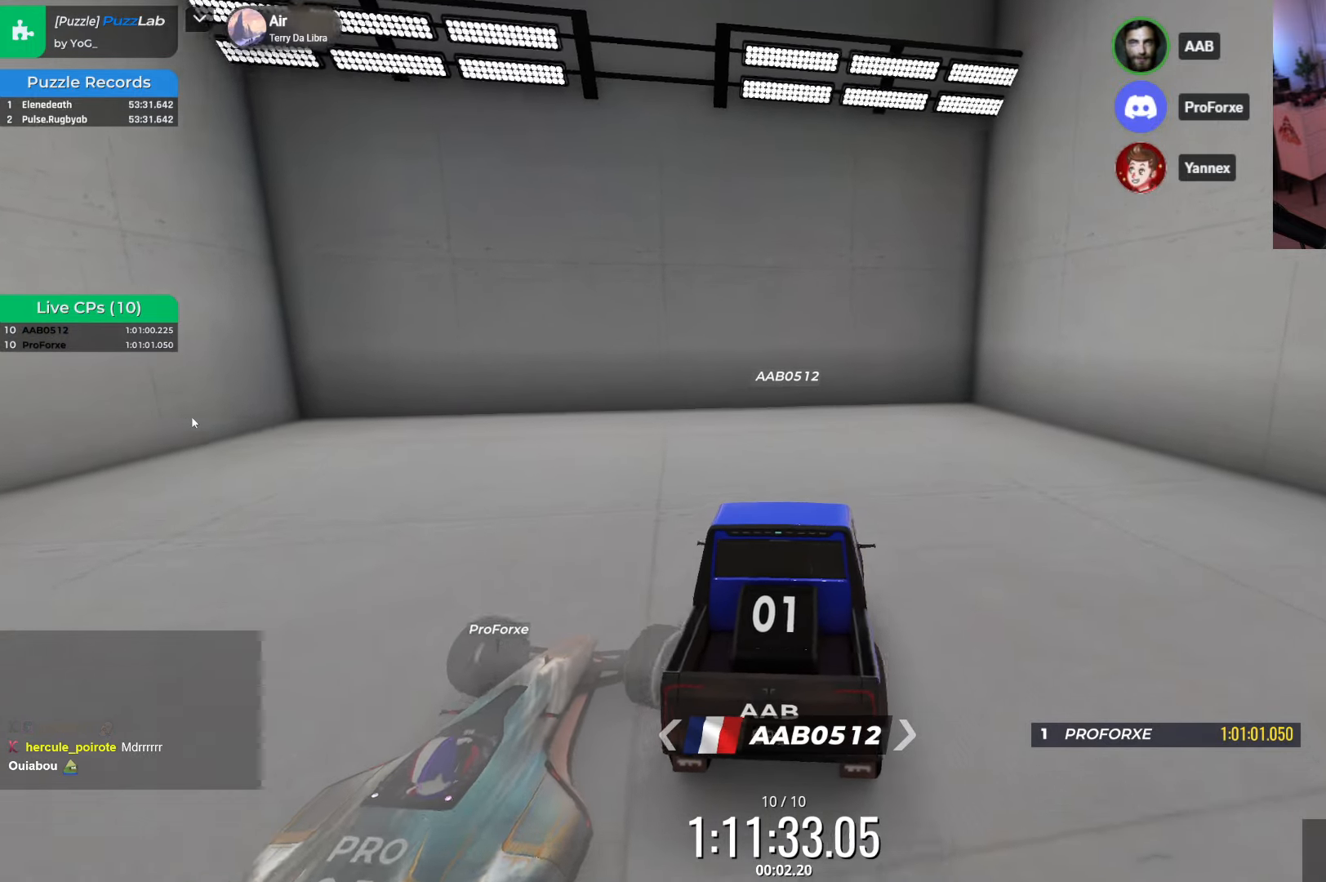
{"keys": [], "events": []}
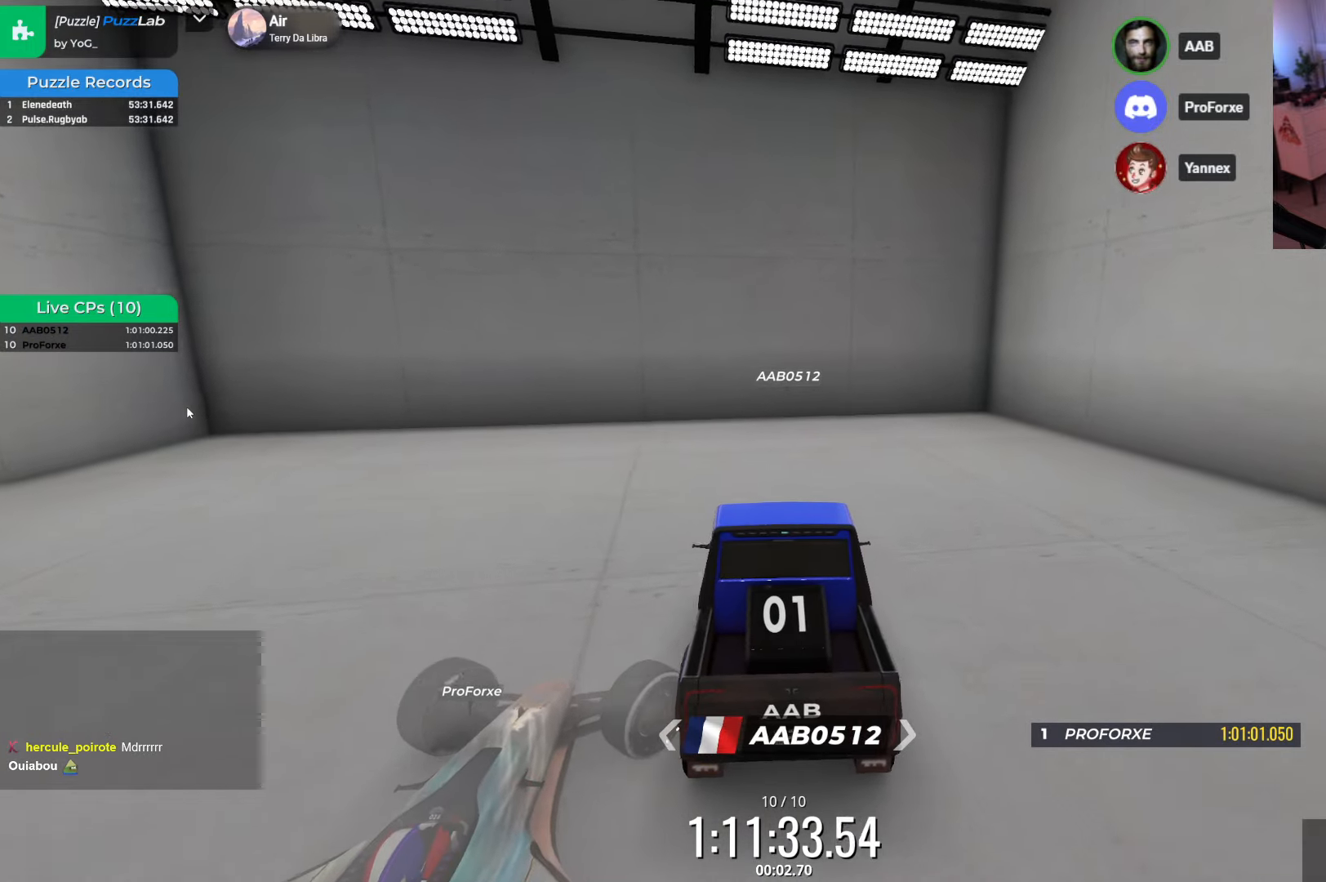
{"keys": [], "events": []}
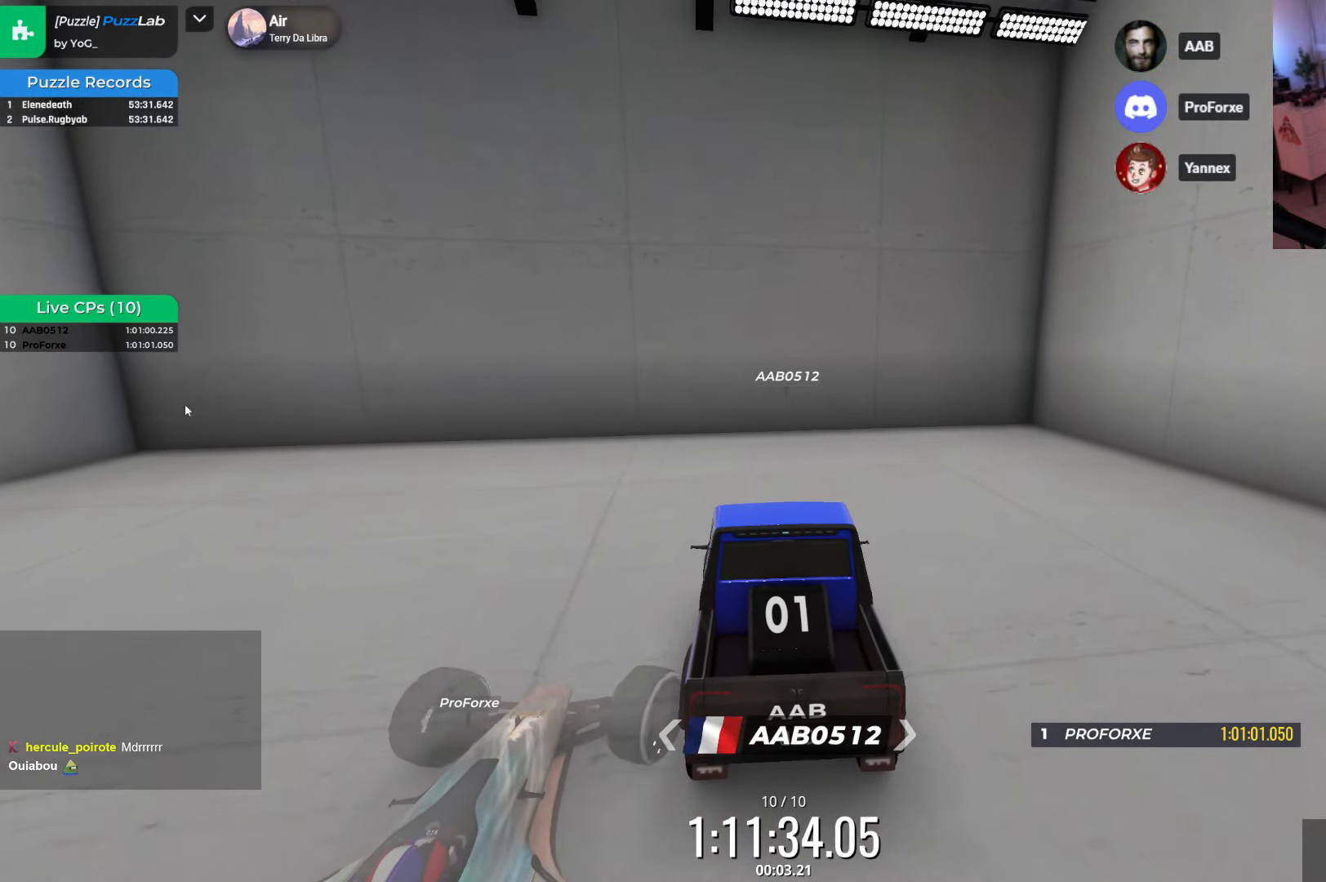
{"keys": [], "events": []}
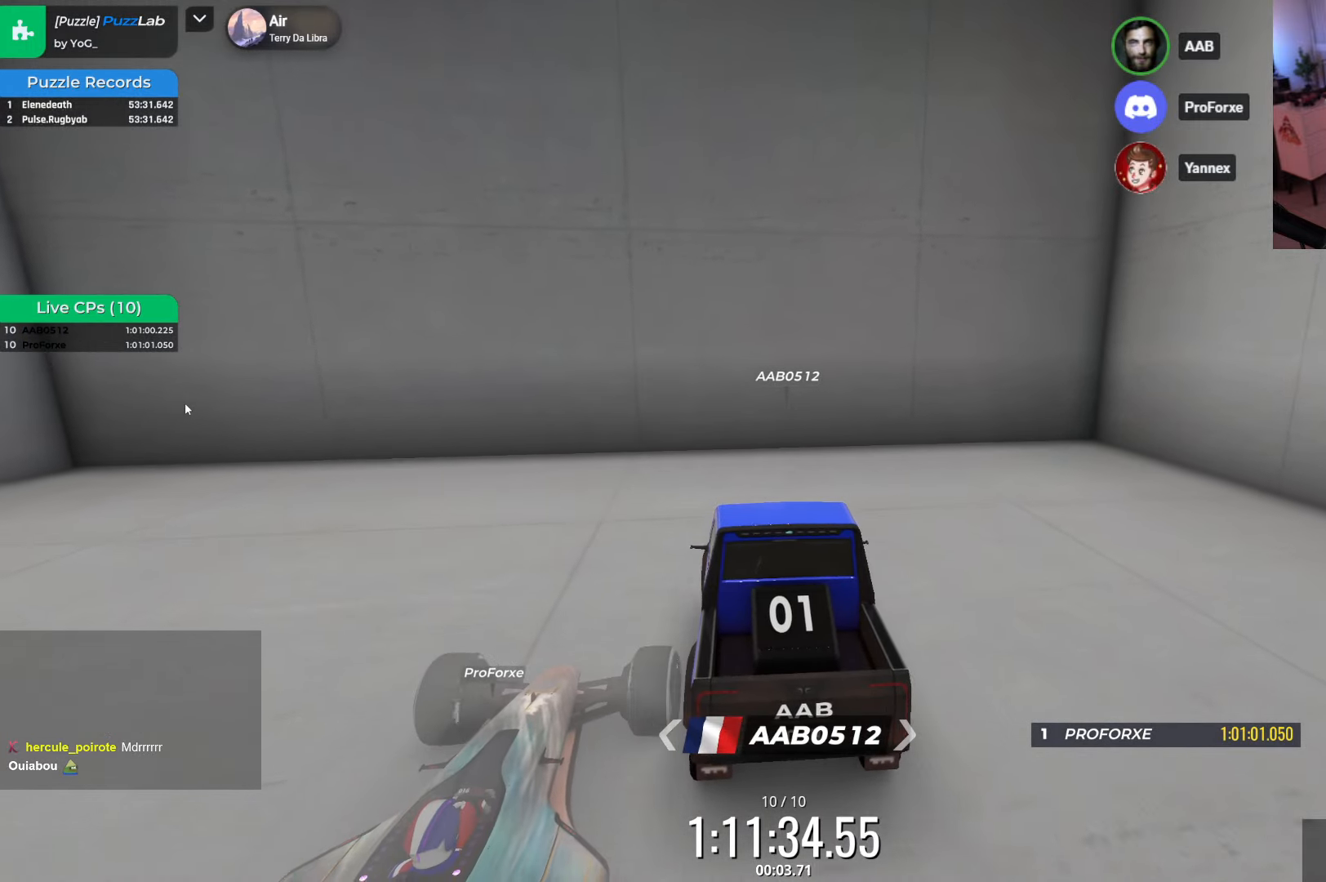
{"keys": [], "events": []}
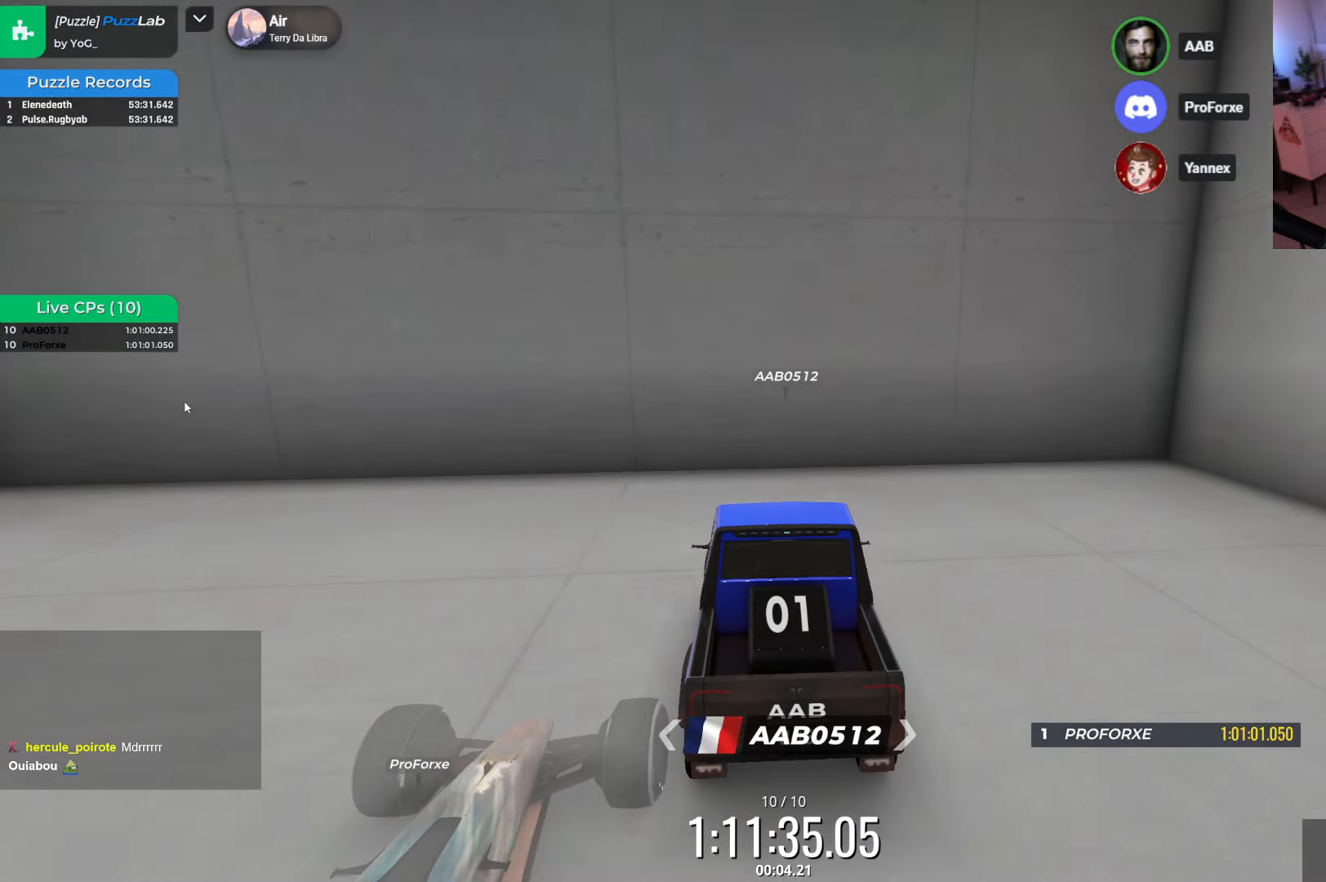
{"keys": [], "events": []}
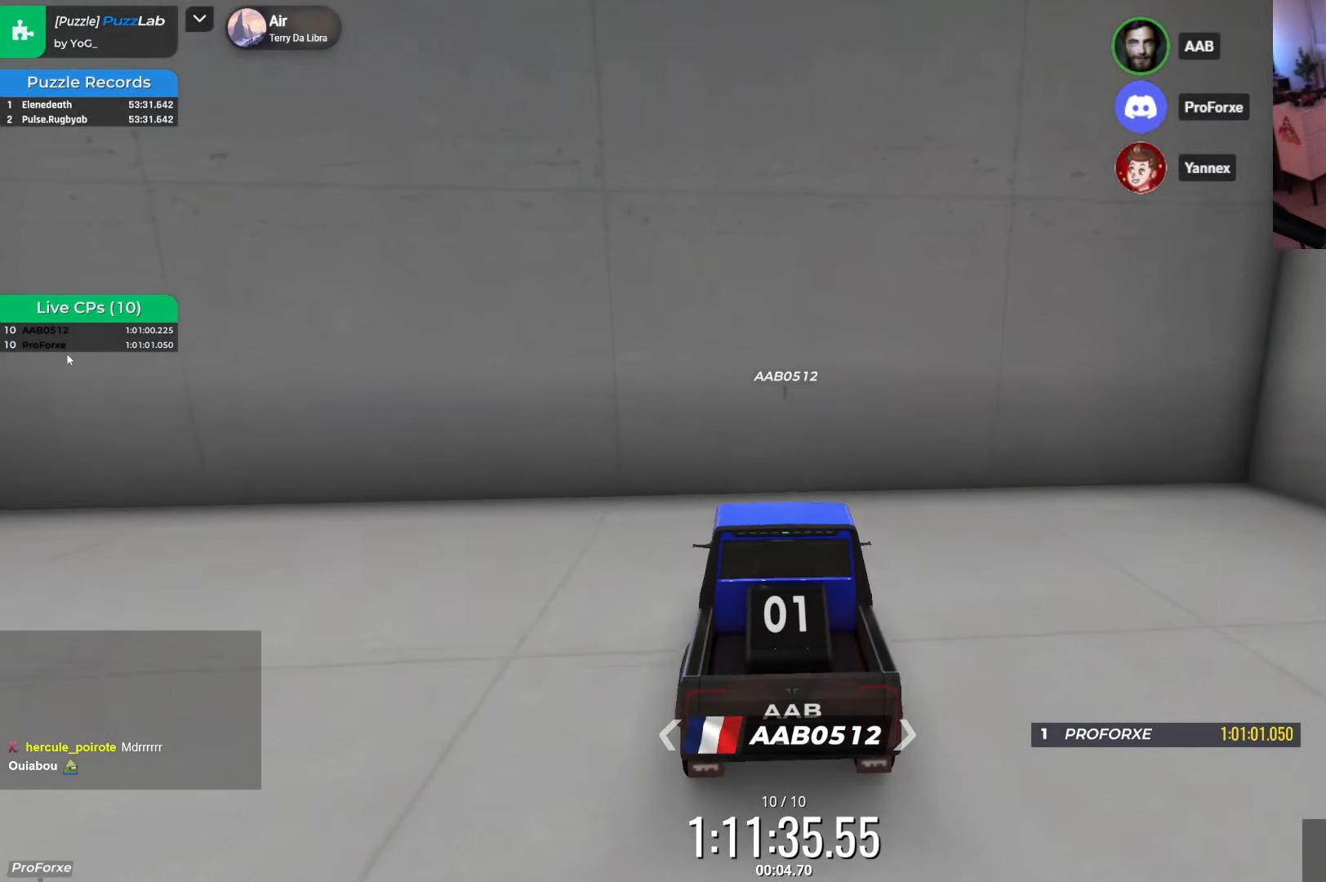
{"keys": [], "events": [[184, "up", "down"], [284, "up", "up"]]}
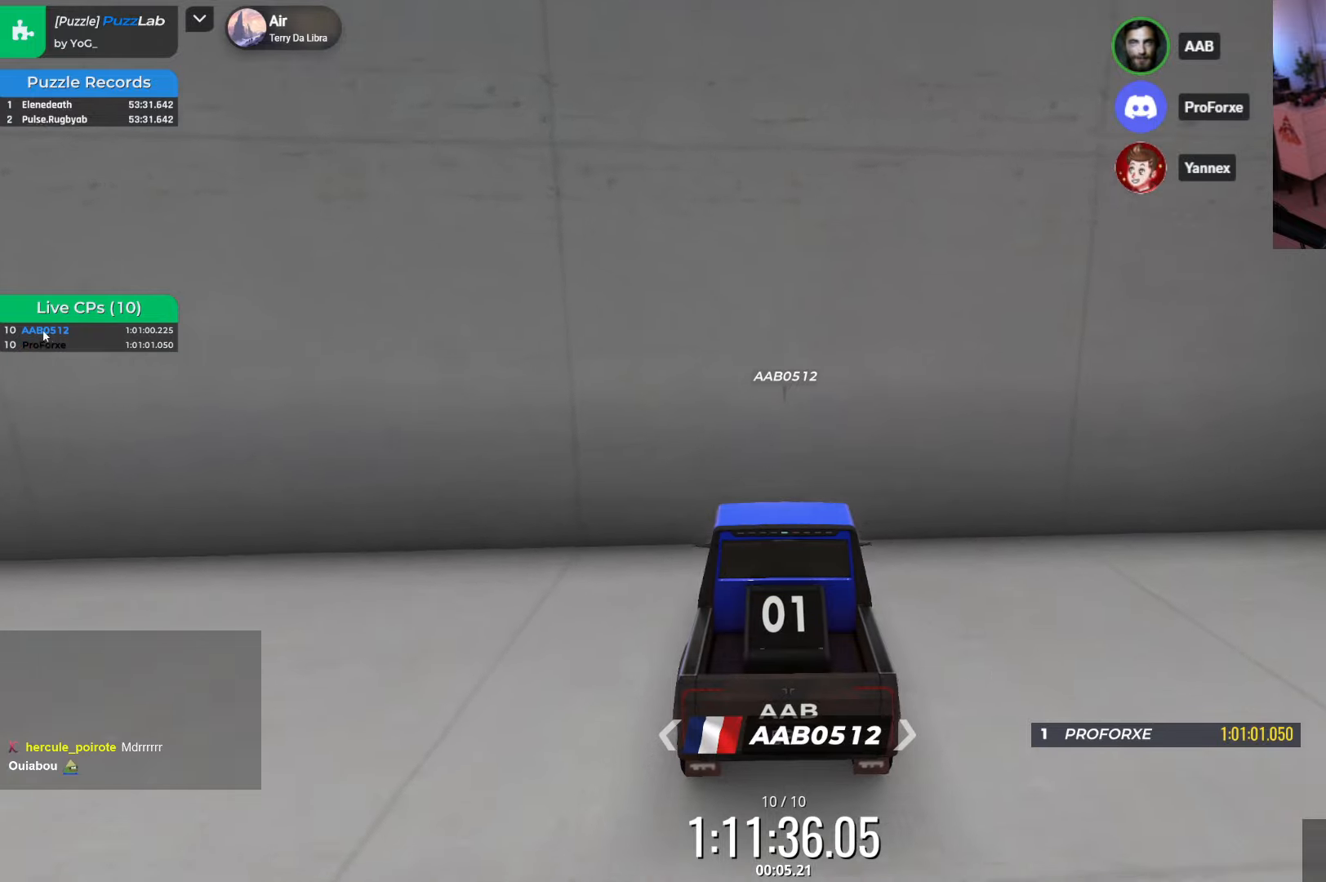
{"keys": [], "events": []}
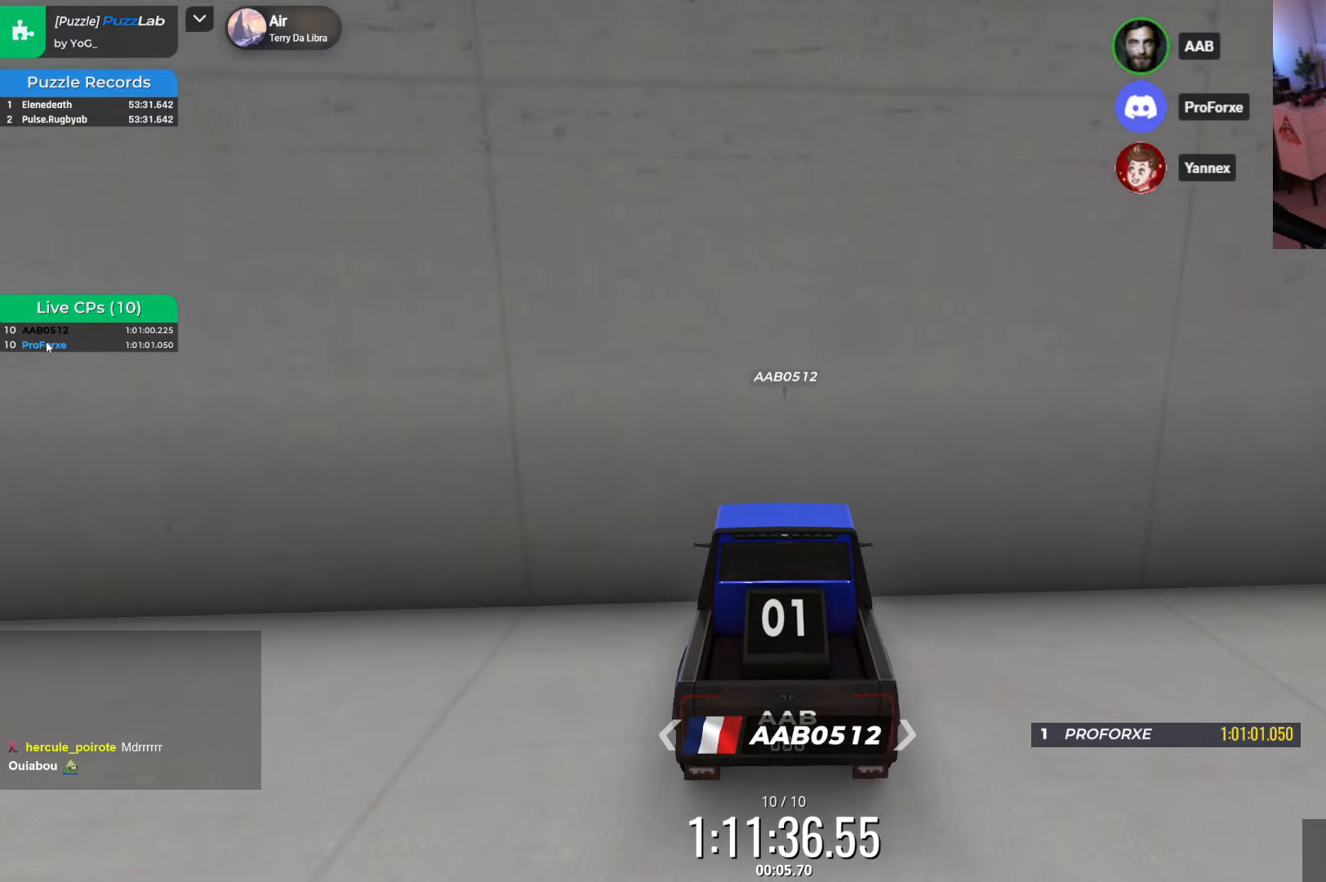
{"keys": ["up"], "events": [[217, "up", "down"]]}
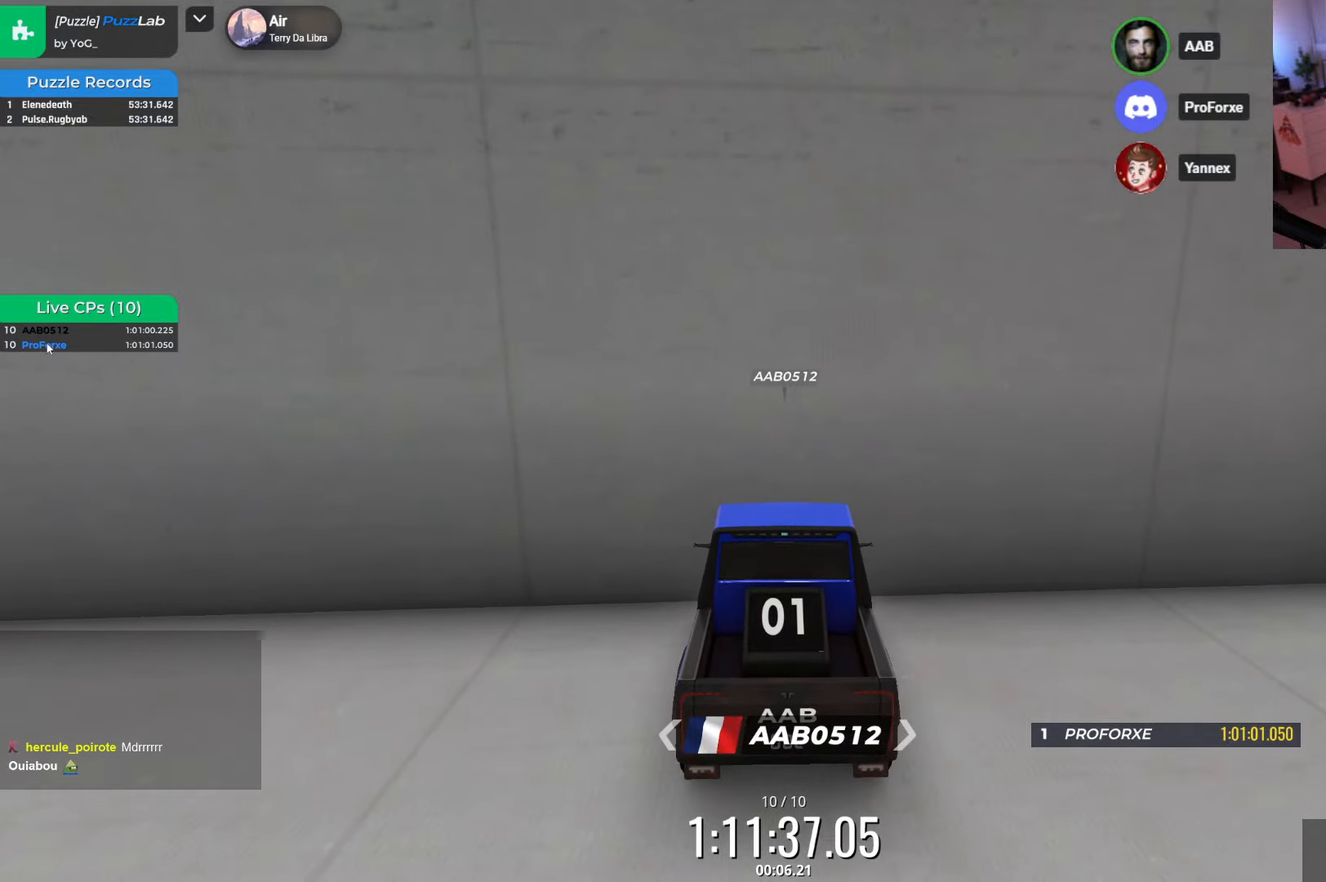
{"keys": ["left"], "events": [[17, "left", "down"], [284, "up", "up"]]}
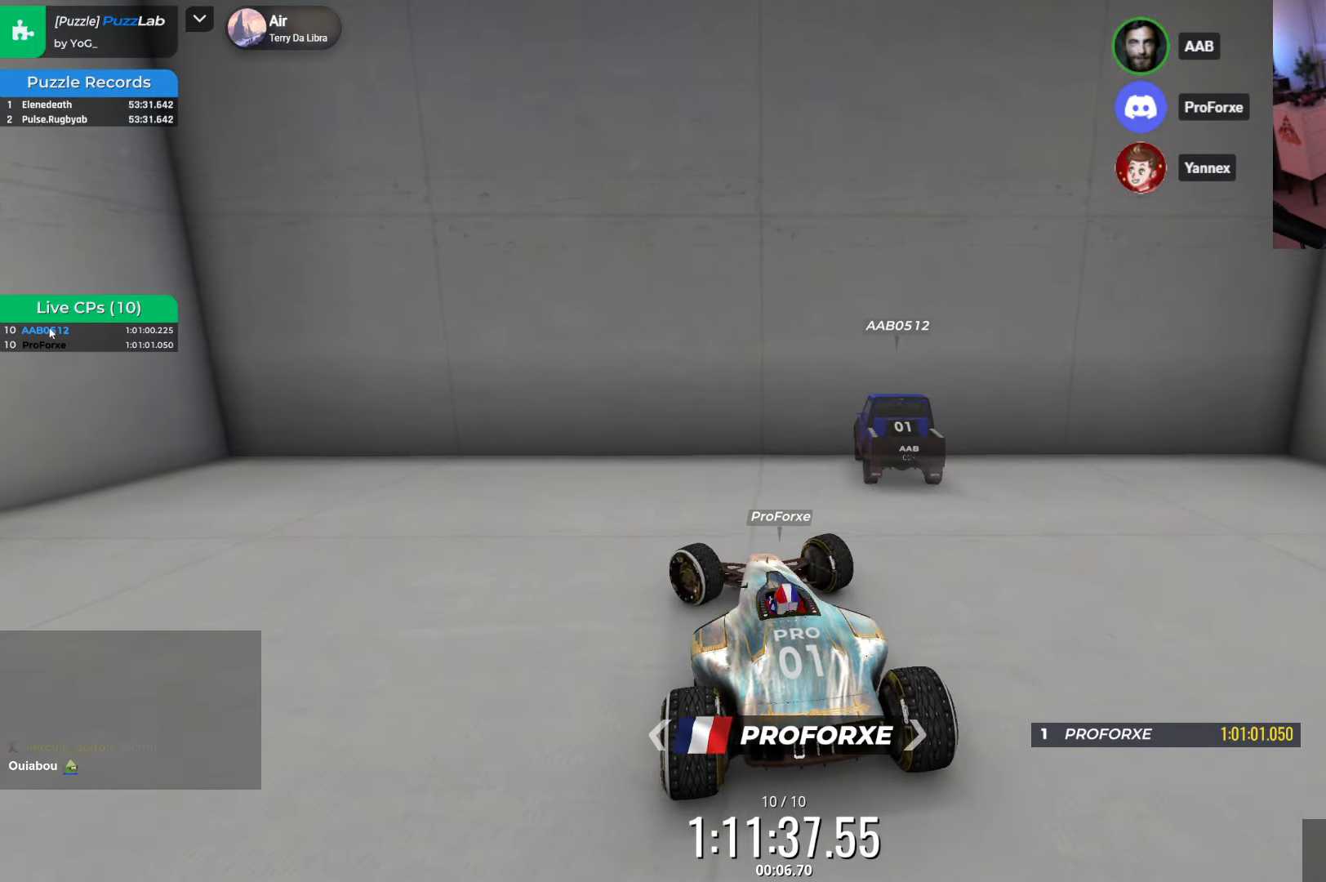
{"keys": ["up"], "events": [[100, "left", "up"], [100, "up", "down"]]}
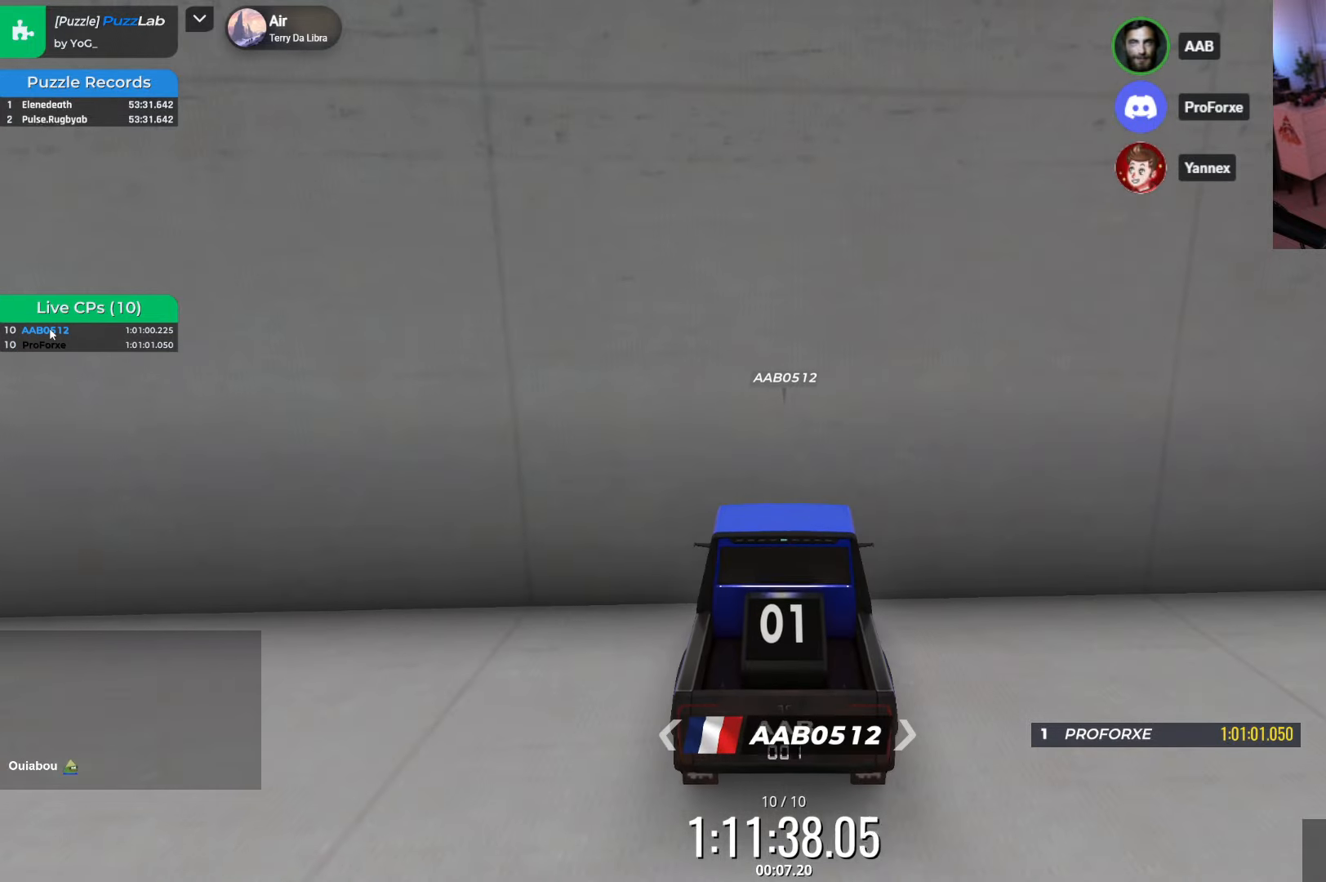
{"keys": ["up"], "events": []}
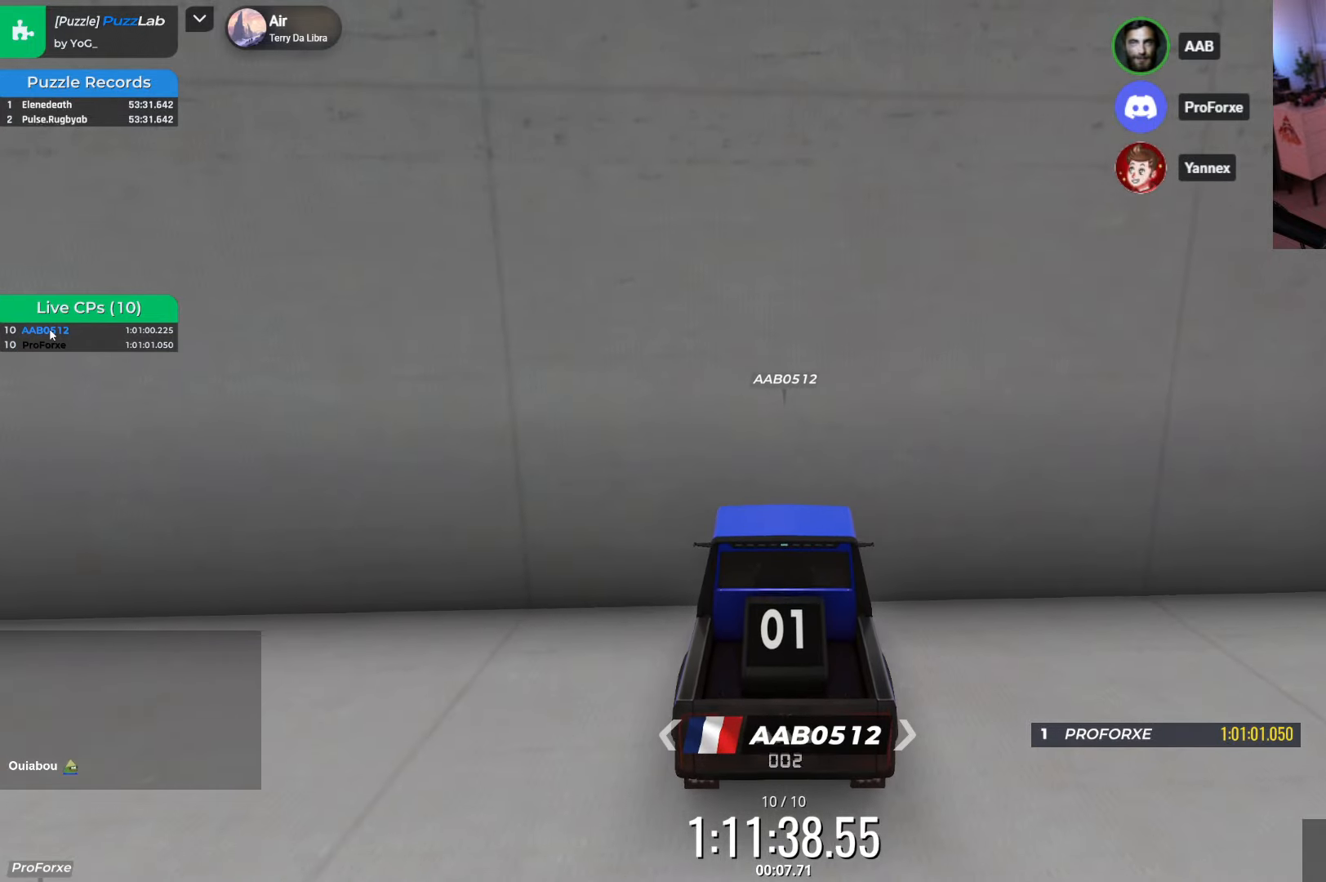
{"keys": ["up"], "events": []}
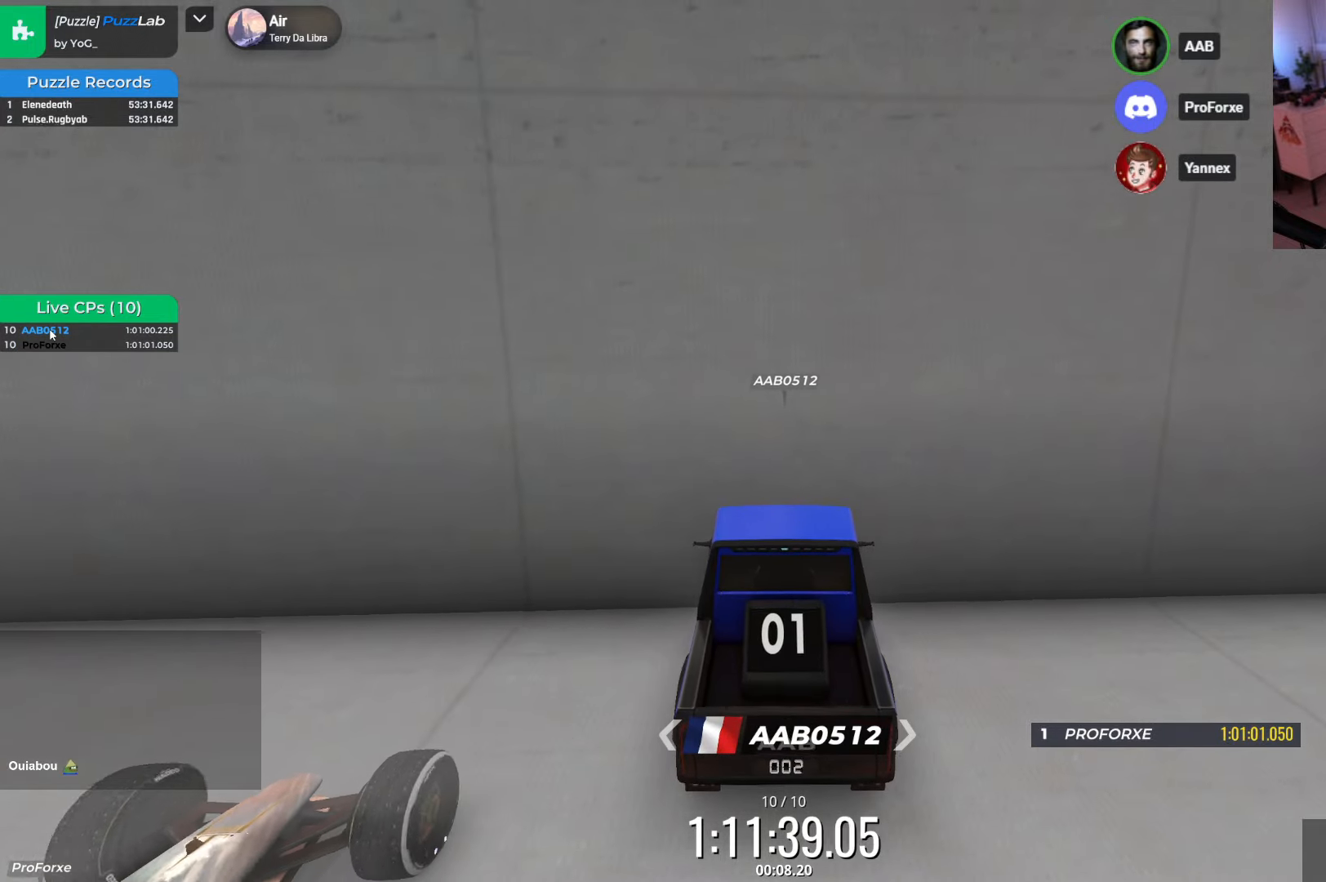
{"keys": ["up"], "events": []}
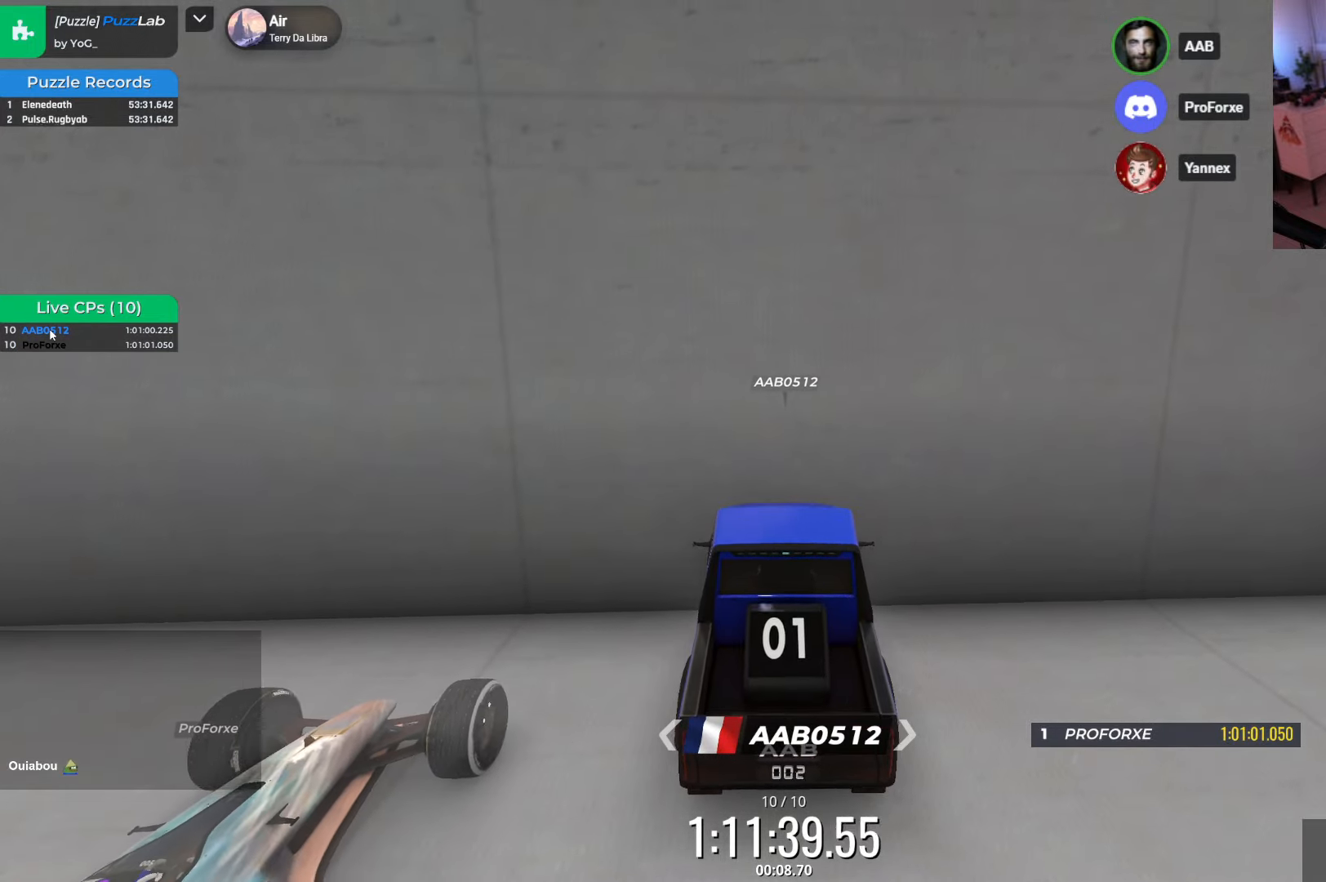
{"keys": [], "events": [[383, "up", "up"]]}
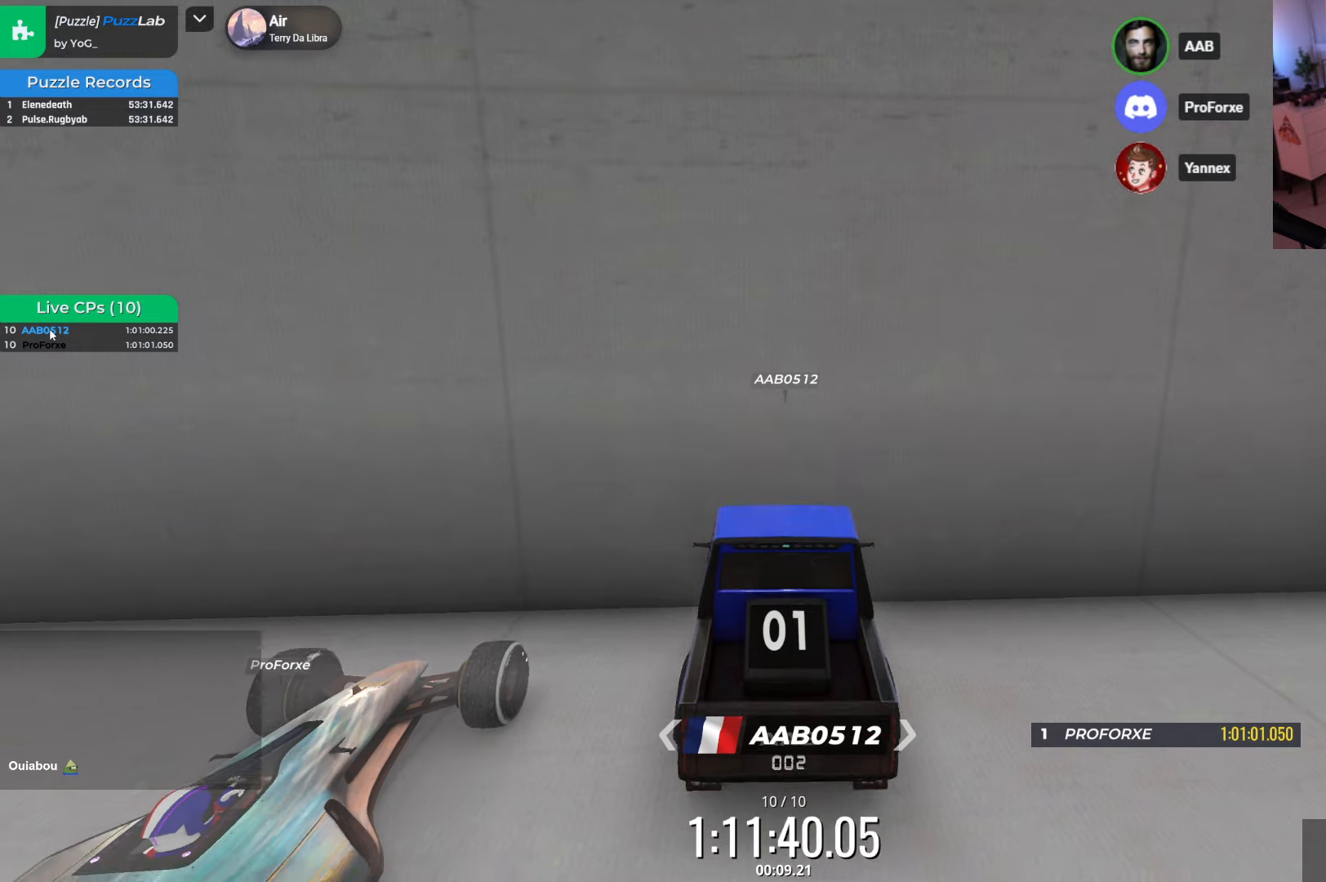
{"keys": [], "events": []}
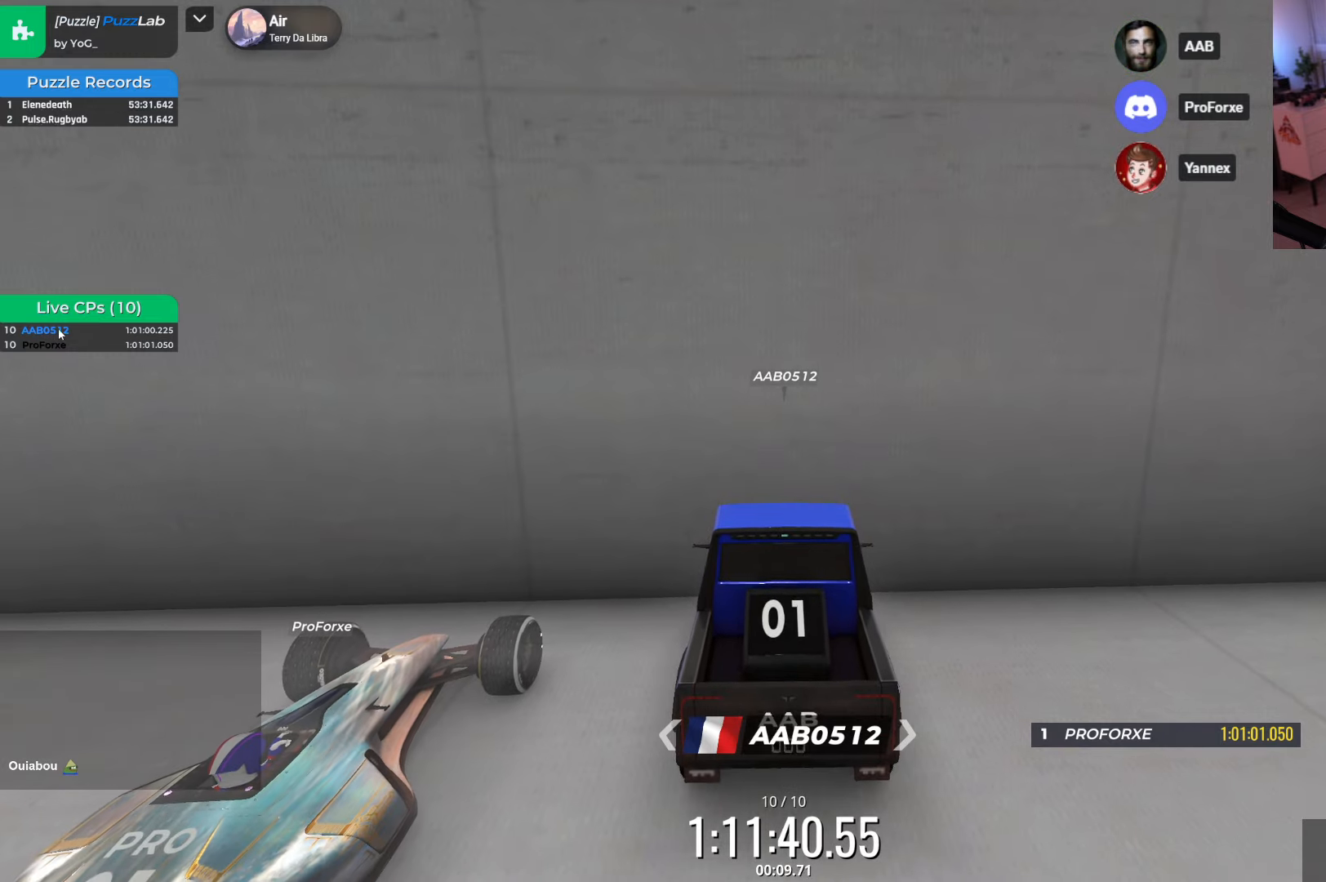
{"keys": [], "events": []}
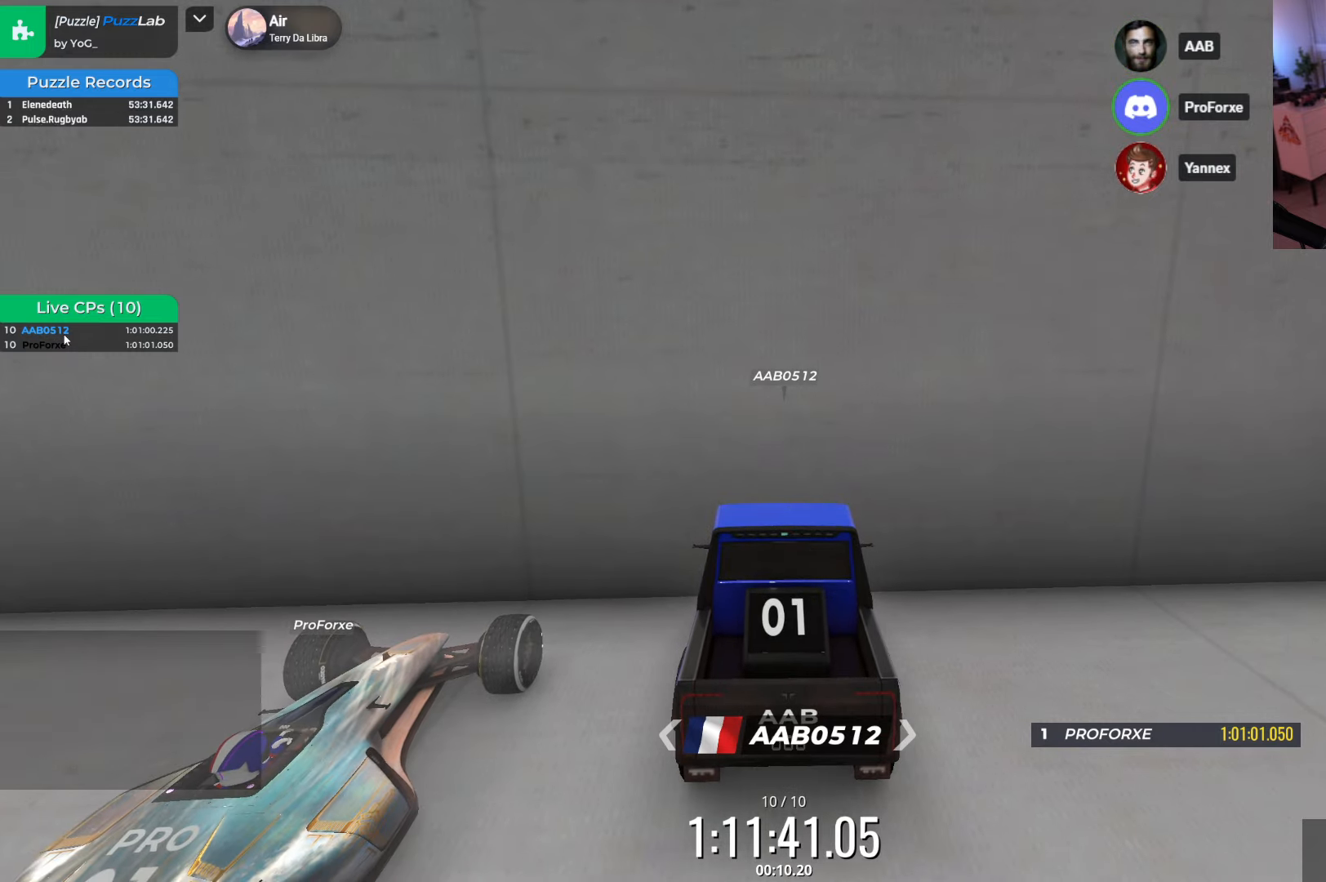
{"keys": [], "events": []}
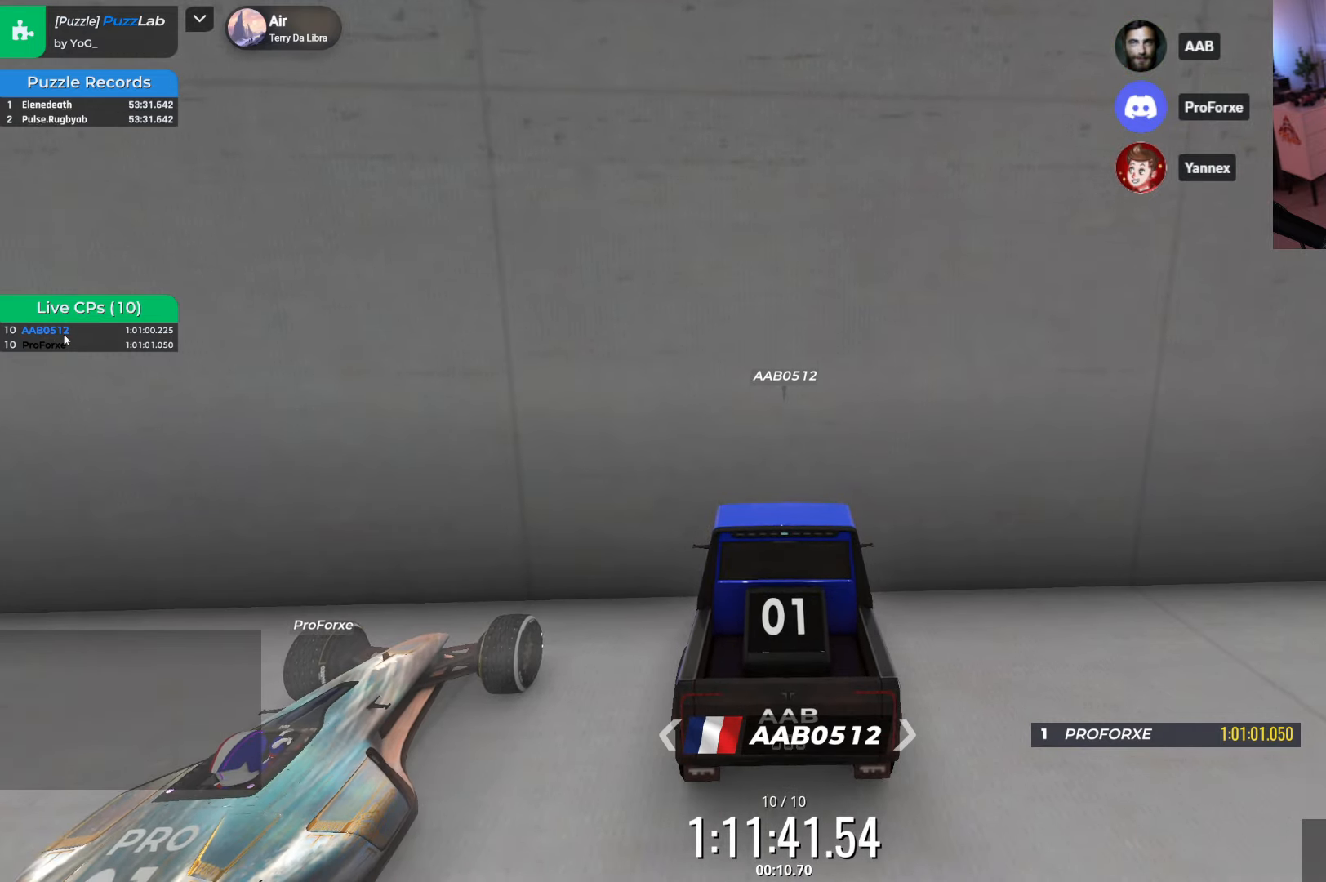
{"keys": [], "events": []}
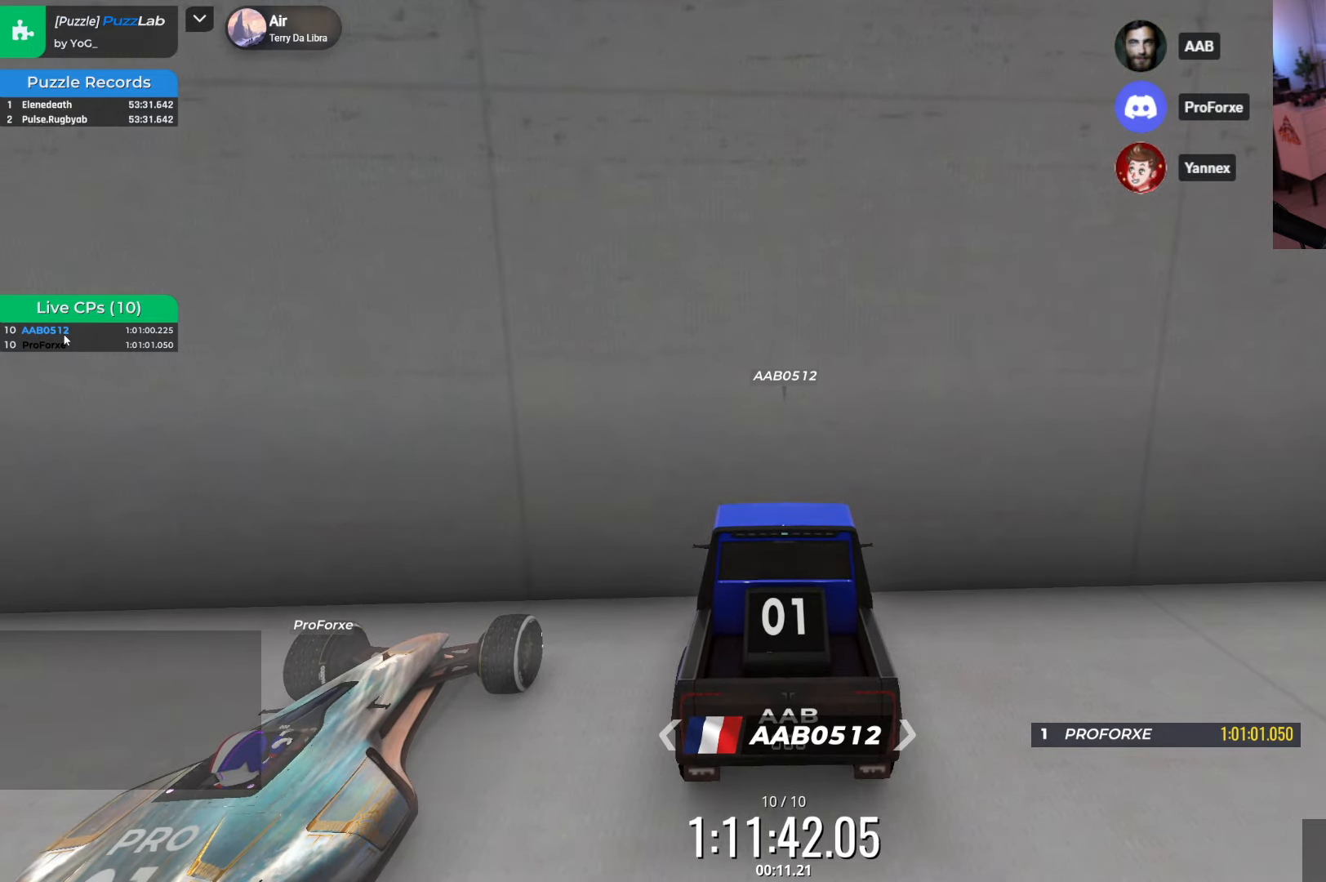
{"keys": ["up"], "events": [[483, "up", "down"]]}
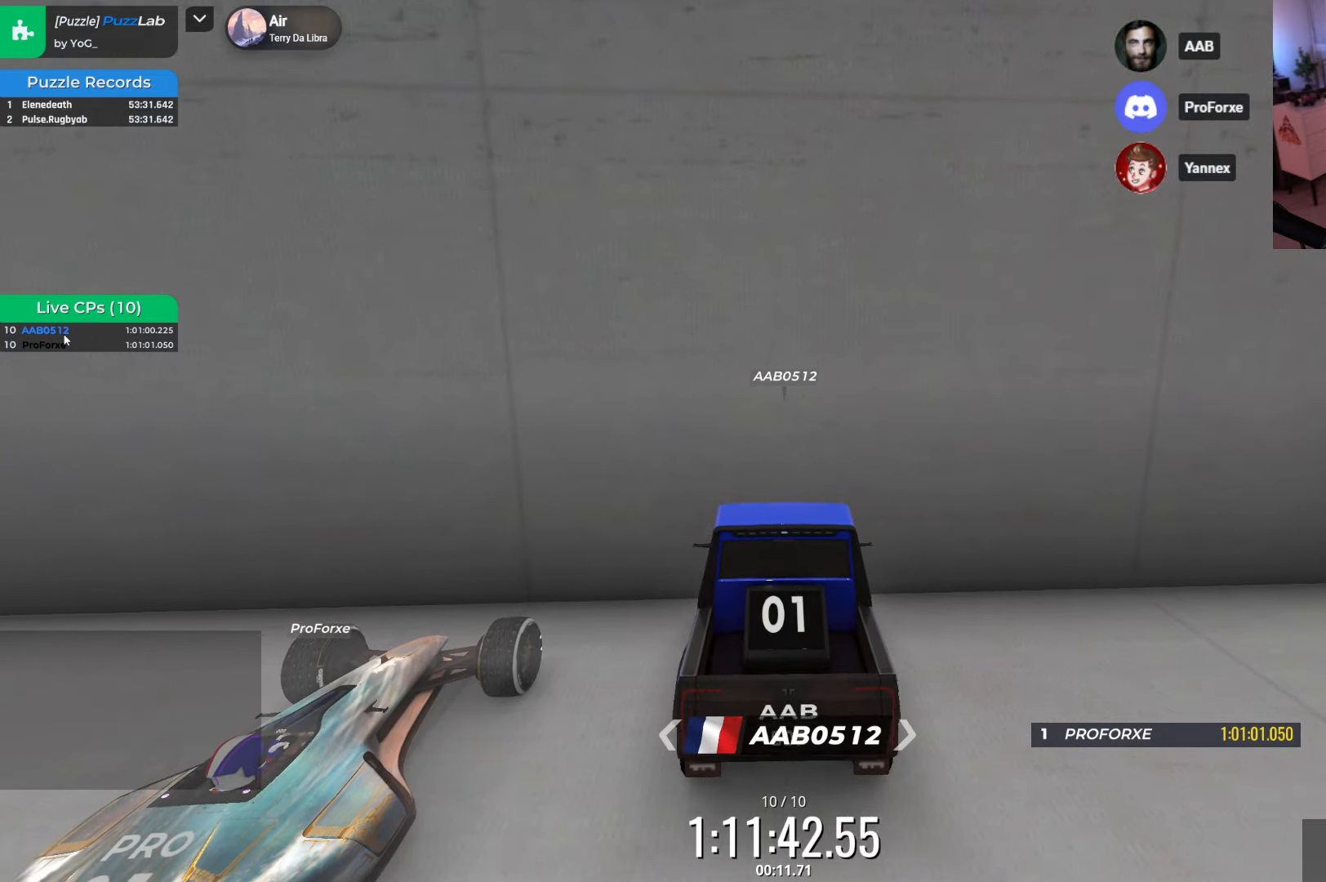
{"keys": ["up"], "events": []}
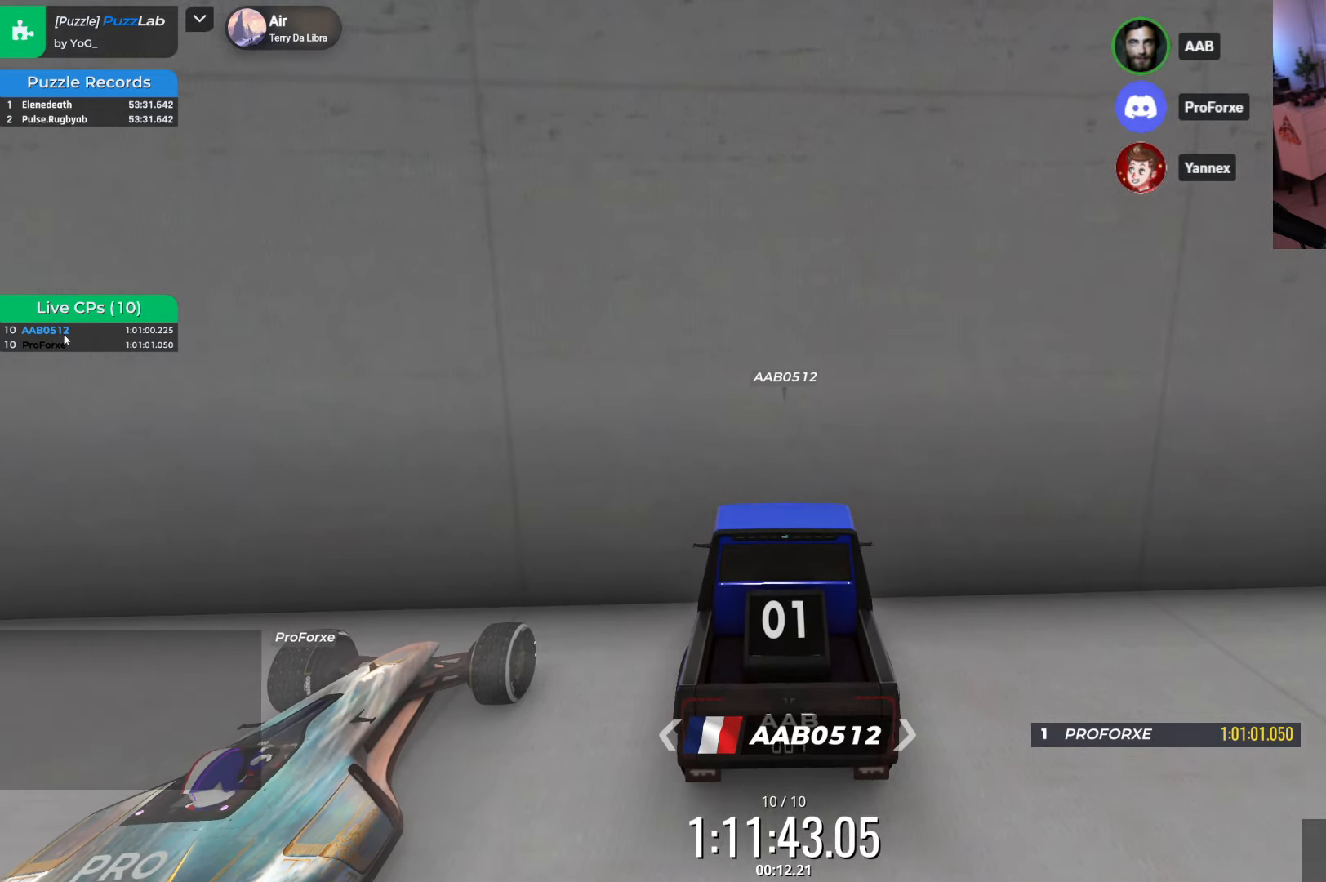
{"keys": ["down"], "events": [[216, "up", "up"], [283, "down", "down"]]}
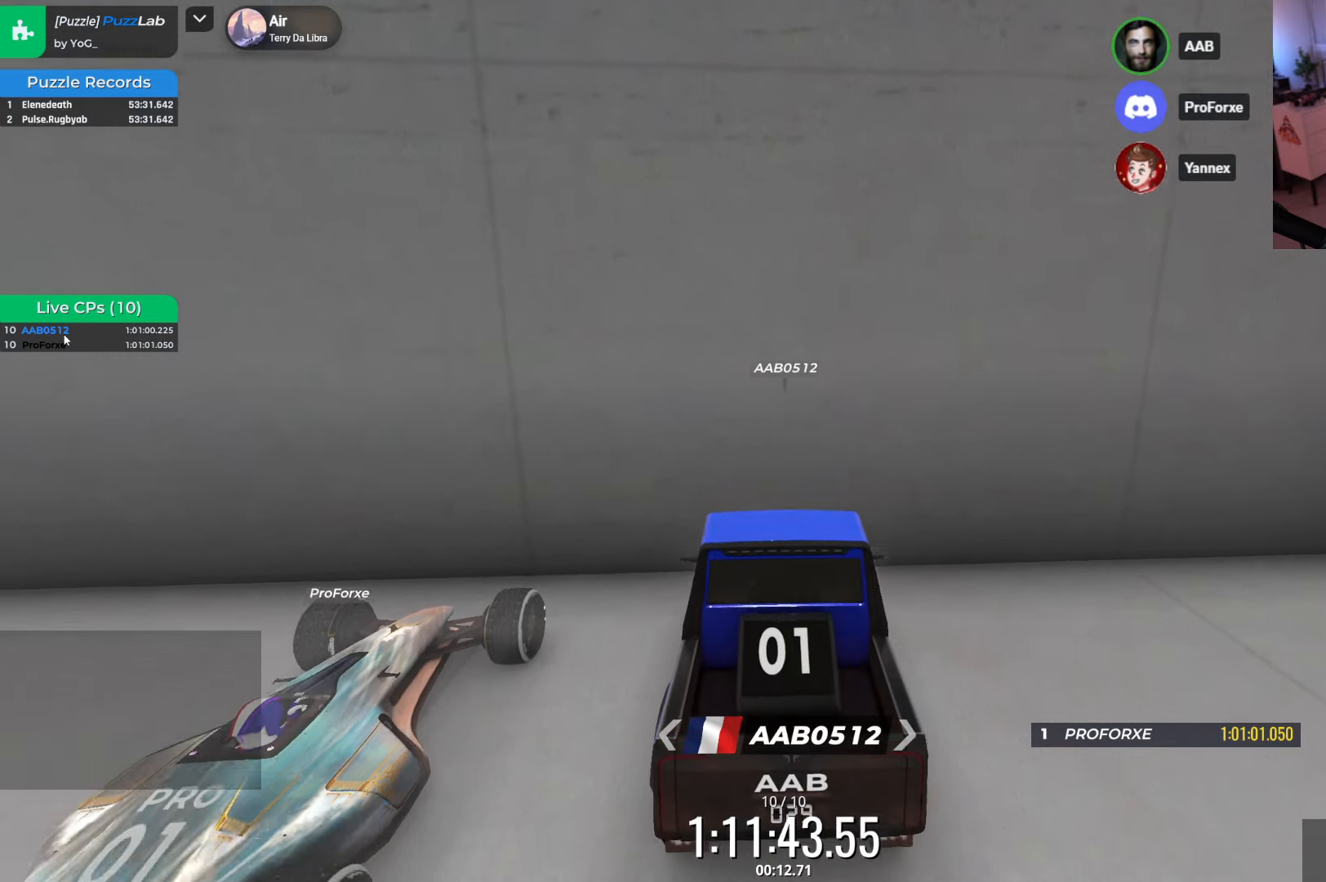
{"keys": ["down"], "events": []}
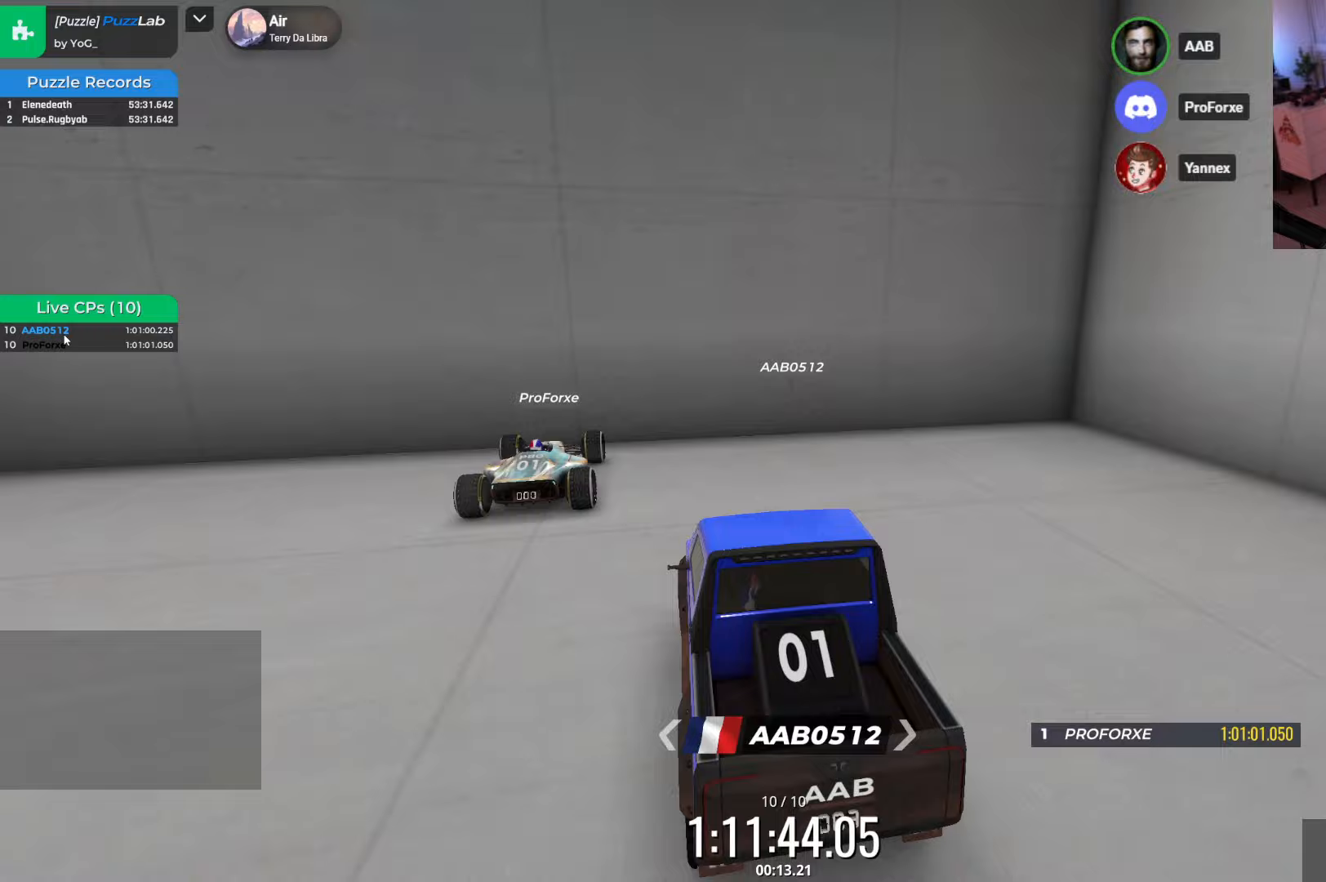
{"keys": ["down"], "events": []}
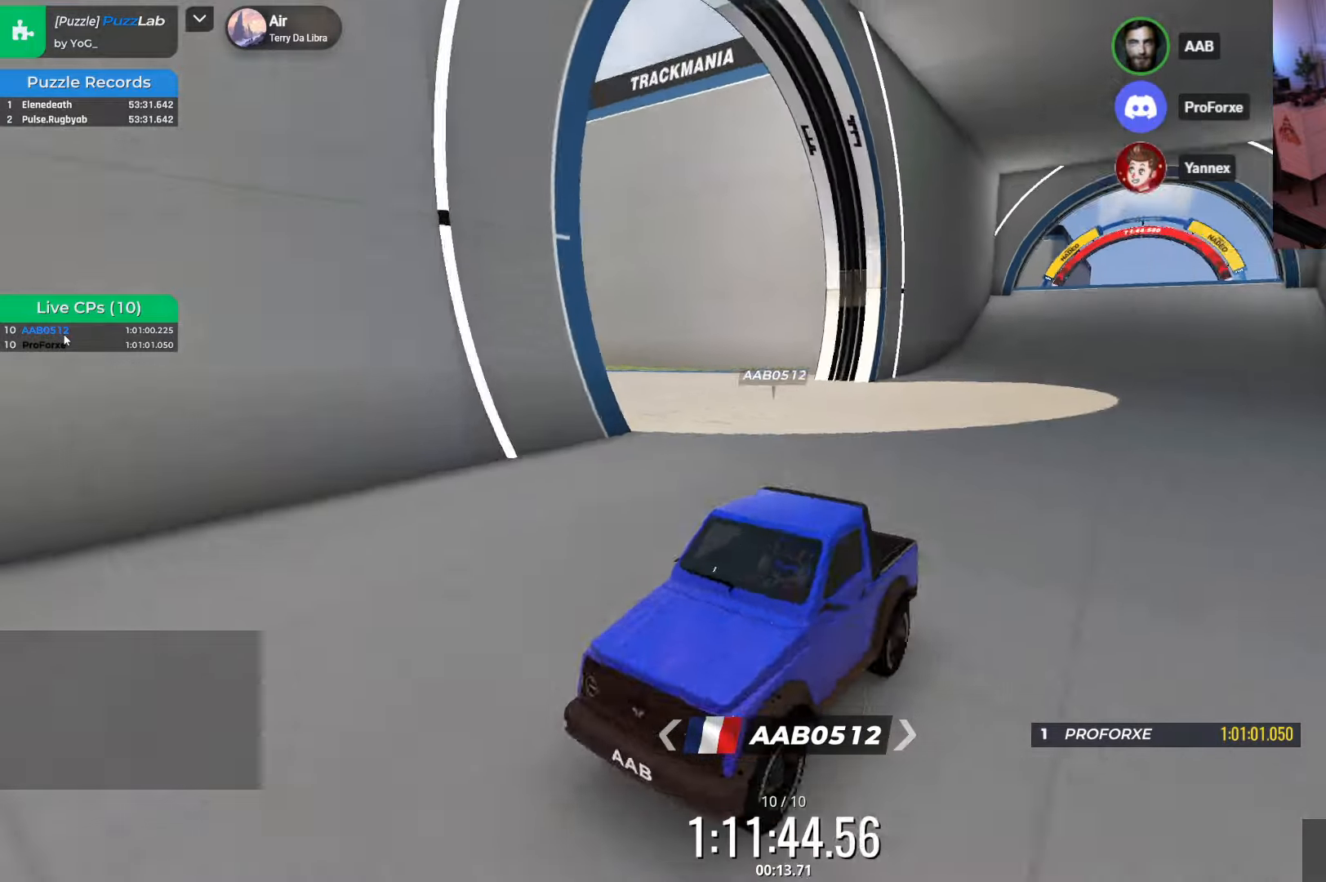
{"keys": ["down"], "events": []}